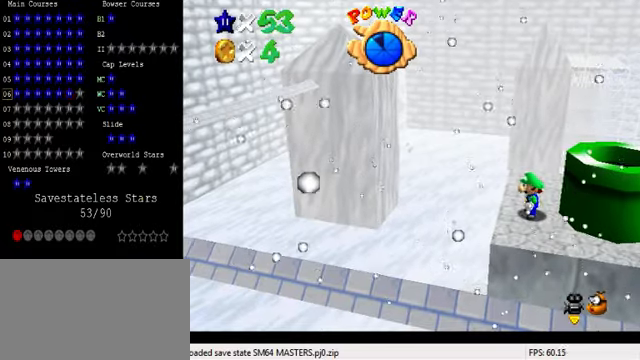
Gameplay with keyboard; each line is a JSON object with the keys held at the frame after it. "events" lists presses ("down") and releases ("up") of "a", "c", "ctrl", "d", "down", "left", "return", "right", "s", "shift", "up", "w", "x" and "y" between this image and that frame as [ms after this image, input, new state], when the widget could be followed in between. No other keys are recorded. Mouse input is not recorded.
{"keys": [], "events": [[200, "a", "down"], [300, "a", "up"], [367, "a", "down"], [467, "a", "up"]]}
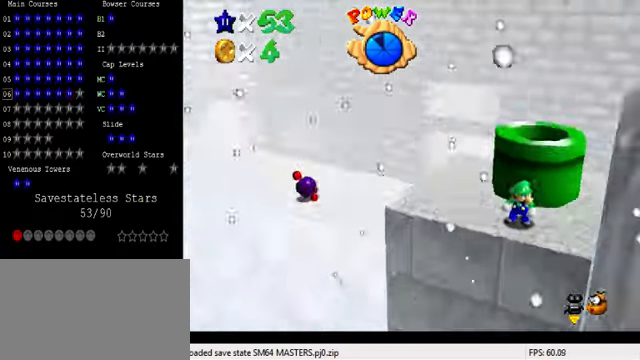
{"keys": [], "events": [[67, "a", "down"], [200, "a", "up"]]}
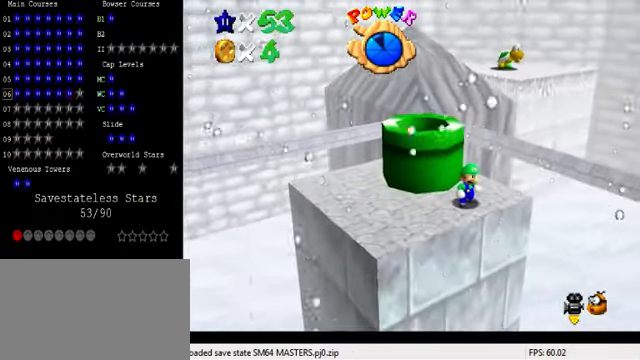
{"keys": [], "events": [[267, "a", "down"], [400, "a", "up"]]}
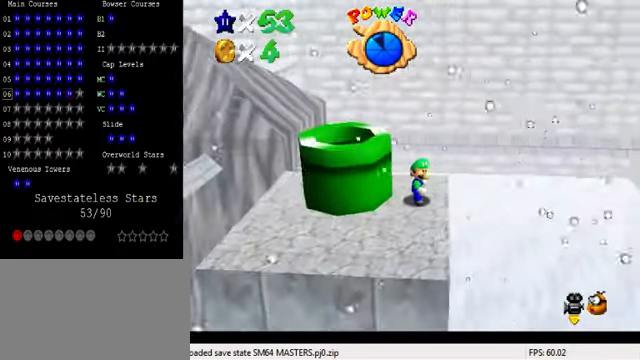
{"keys": ["d"], "events": [[300, "d", "down"], [367, "d", "up"], [500, "d", "down"]]}
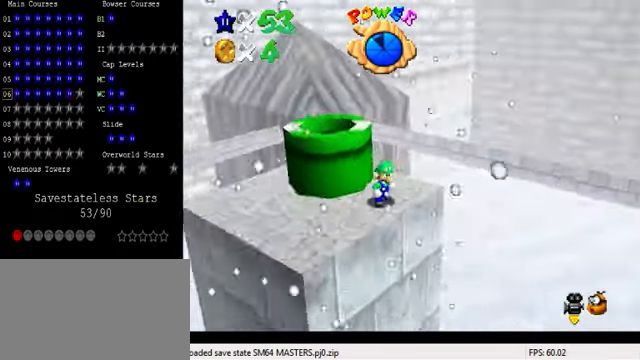
{"keys": [], "events": [[100, "d", "up"], [167, "d", "down"], [334, "d", "up"]]}
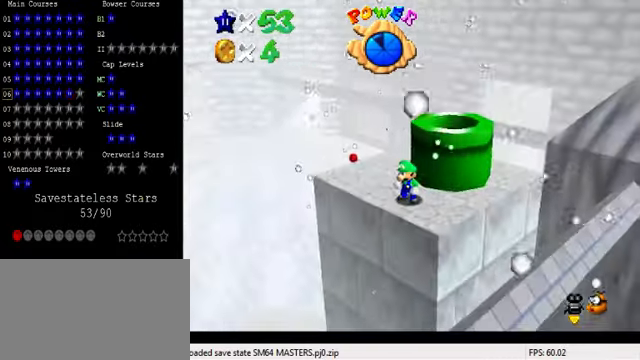
{"keys": [], "events": []}
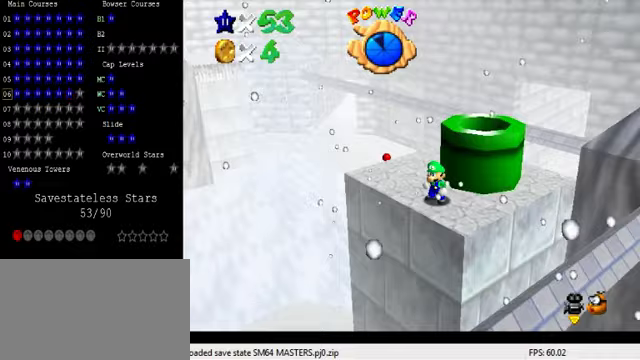
{"keys": [], "events": []}
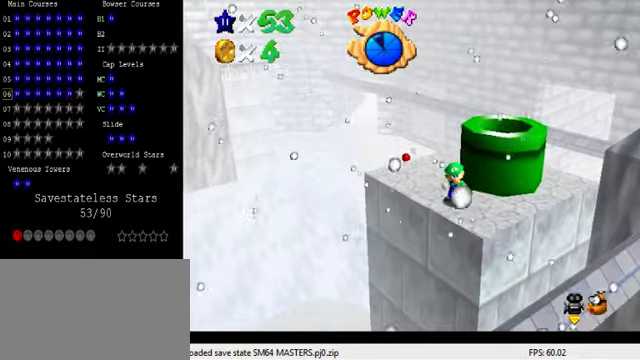
{"keys": ["left", "up"], "events": [[300, "up", "down"], [400, "left", "down"]]}
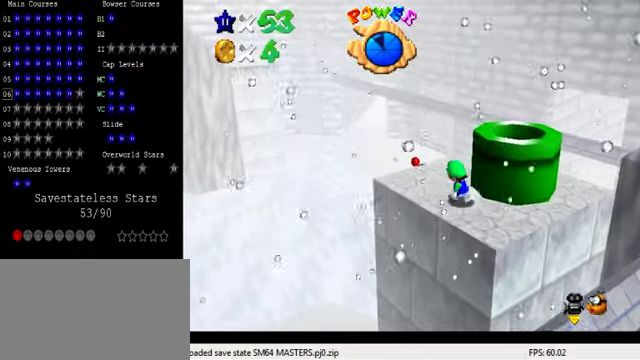
{"keys": ["up"], "events": [[67, "left", "up"]]}
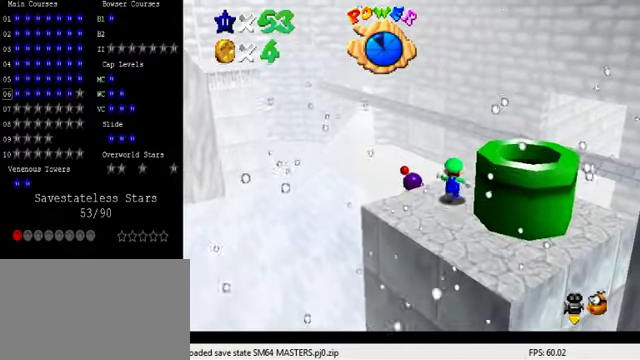
{"keys": ["shift", "up", "y"], "events": [[167, "y", "down"], [233, "shift", "down"]]}
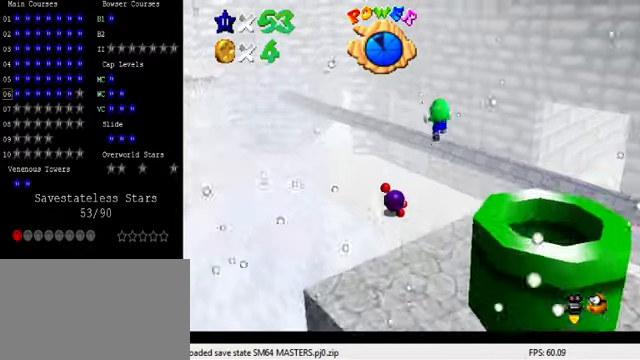
{"keys": ["c", "up"], "events": [[267, "shift", "up"], [267, "y", "up"], [433, "c", "down"]]}
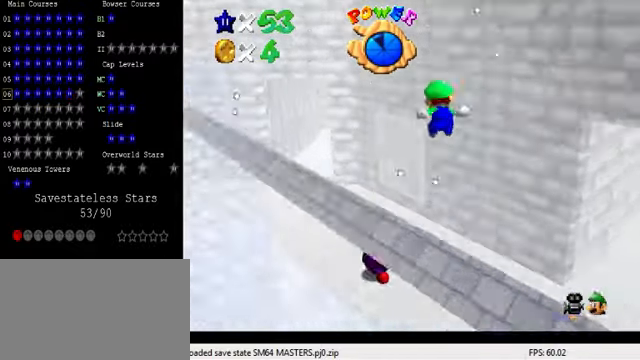
{"keys": ["up"], "events": [[100, "c", "up"]]}
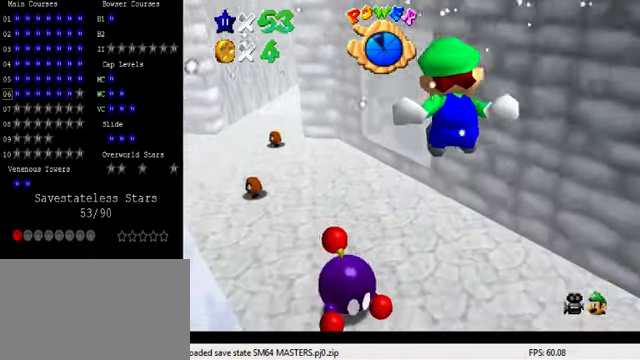
{"keys": ["up"], "events": [[233, "c", "down"], [333, "c", "up"], [433, "shift", "down"], [500, "shift", "up"]]}
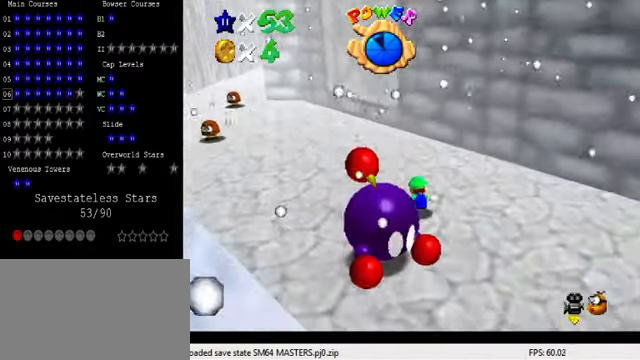
{"keys": ["shift"], "events": [[67, "up", "up"], [100, "shift", "down"], [133, "shift", "up"], [233, "shift", "down"], [267, "shift", "up"], [367, "shift", "down"], [400, "shift", "up"], [500, "shift", "down"]]}
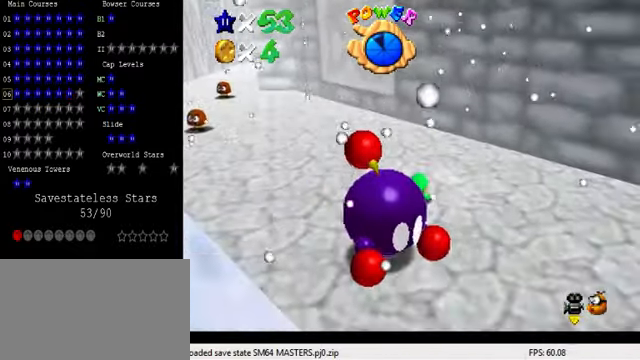
{"keys": [], "events": [[33, "shift", "up"], [133, "shift", "down"], [200, "shift", "up"], [267, "shift", "down"], [333, "shift", "up"], [400, "shift", "down"], [500, "shift", "up"]]}
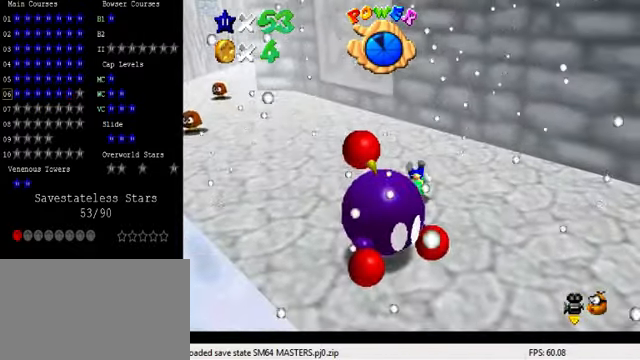
{"keys": ["up"], "events": [[100, "shift", "down"], [100, "up", "down"], [167, "shift", "up"]]}
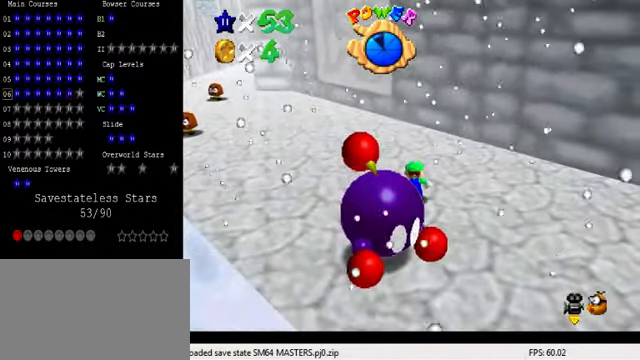
{"keys": ["up"], "events": []}
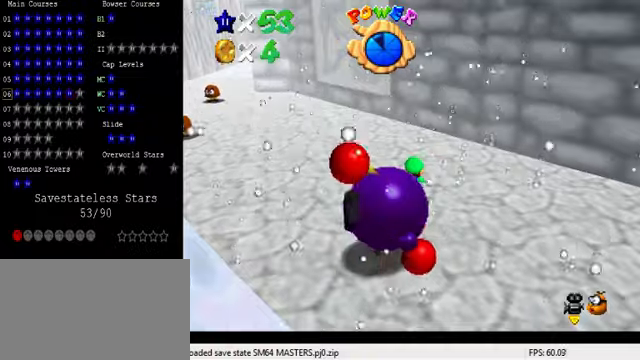
{"keys": ["ctrl", "down"], "events": [[200, "shift", "down"], [233, "up", "up"], [300, "down", "down"], [366, "shift", "up"], [466, "ctrl", "down"]]}
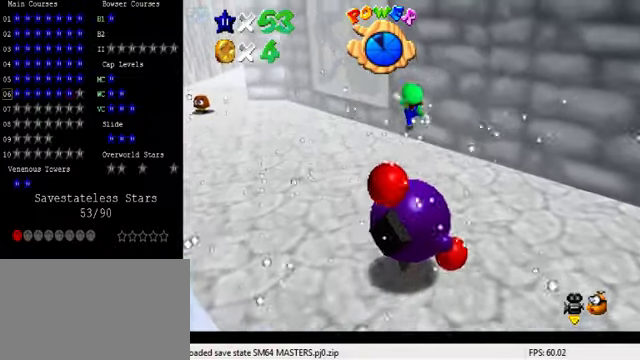
{"keys": ["a"], "events": [[100, "ctrl", "up"], [333, "right", "down"], [400, "a", "down"], [466, "down", "up"], [500, "right", "up"]]}
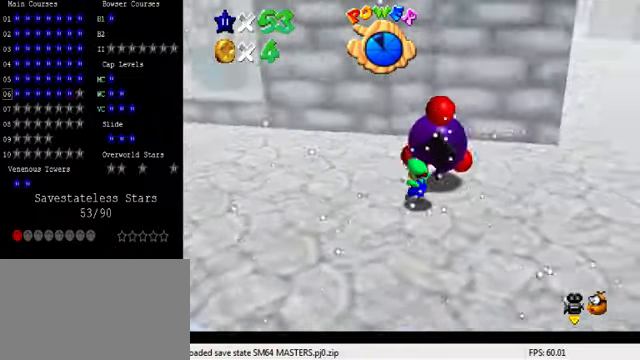
{"keys": [], "events": [[33, "a", "up"], [200, "up", "down"], [433, "ctrl", "down"], [466, "up", "up"], [500, "ctrl", "up"]]}
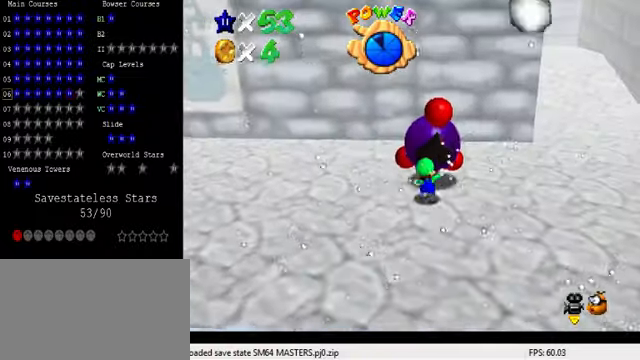
{"keys": [], "events": [[133, "a", "down"], [233, "a", "up"], [300, "a", "down"], [466, "a", "up"]]}
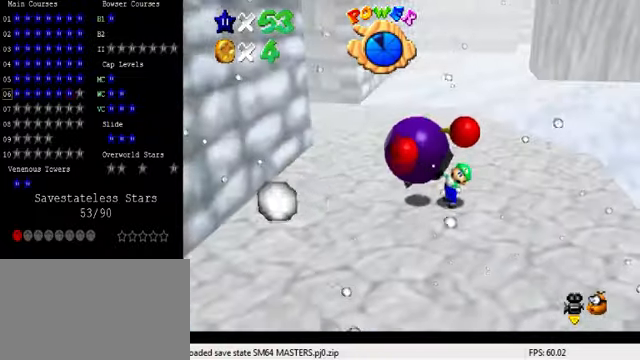
{"keys": ["d"], "events": [[100, "d", "down"], [200, "d", "up"], [300, "d", "down"], [400, "d", "up"], [466, "d", "down"]]}
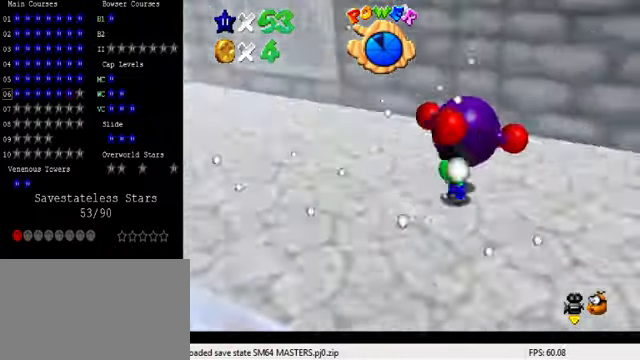
{"keys": [], "events": [[66, "d", "up"], [366, "ctrl", "down"], [466, "ctrl", "up"]]}
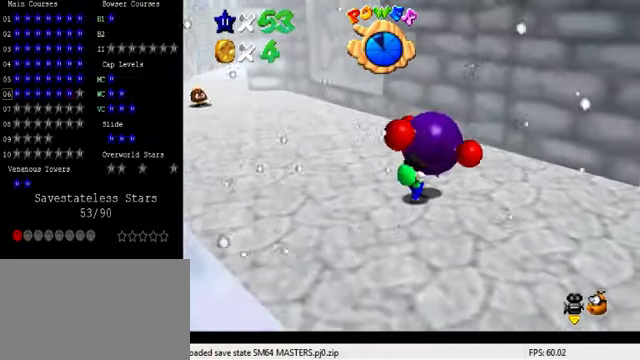
{"keys": [], "events": [[33, "ctrl", "down"], [133, "ctrl", "up"], [233, "ctrl", "down"], [300, "ctrl", "up"]]}
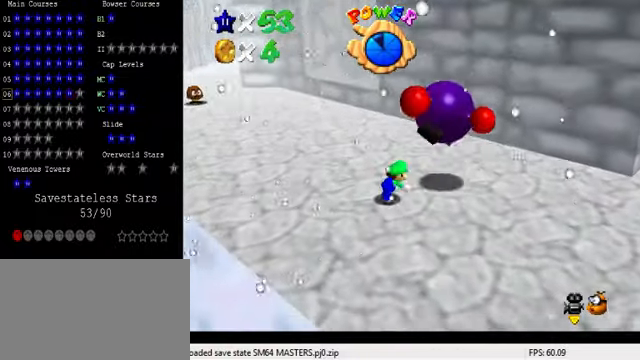
{"keys": ["right", "up"], "events": [[233, "right", "down"], [266, "up", "down"]]}
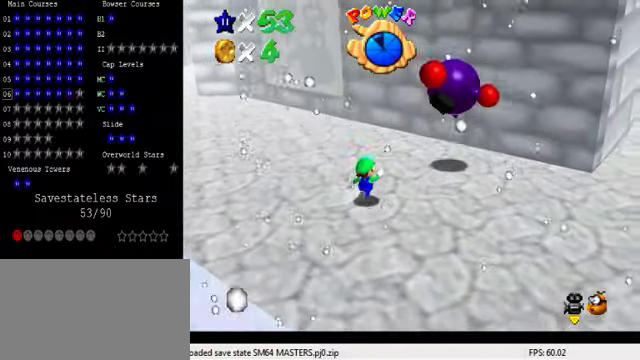
{"keys": ["right", "shift", "up"], "events": [[433, "shift", "down"]]}
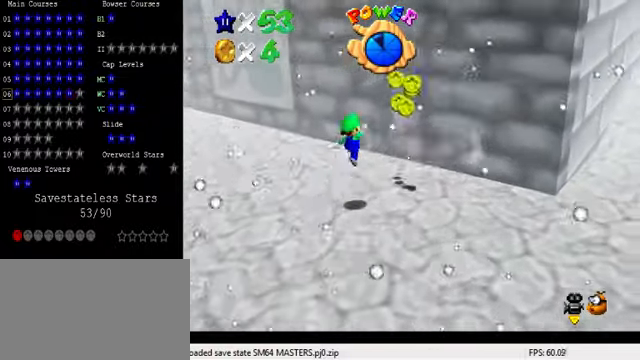
{"keys": ["left"], "events": [[33, "shift", "up"], [66, "up", "up"], [100, "ctrl", "down"], [133, "right", "up"], [200, "ctrl", "up"], [266, "left", "down"], [333, "d", "down"], [466, "d", "up"]]}
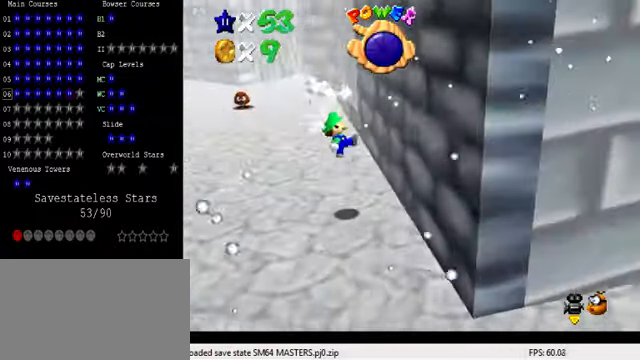
{"keys": ["left", "up"], "events": [[66, "left", "up"], [133, "up", "down"], [500, "left", "down"]]}
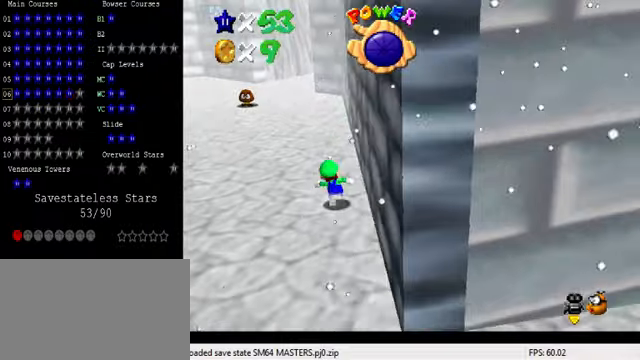
{"keys": ["left", "up"], "events": [[167, "shift", "down"], [300, "shift", "up"]]}
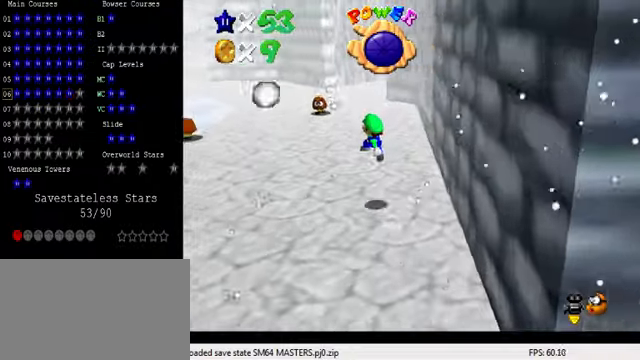
{"keys": ["up"], "events": [[200, "ctrl", "down"], [300, "shift", "down"], [400, "left", "up"], [434, "ctrl", "up"], [434, "shift", "up"]]}
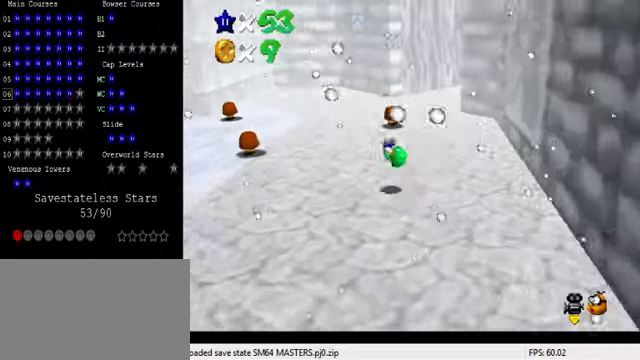
{"keys": ["up"], "events": []}